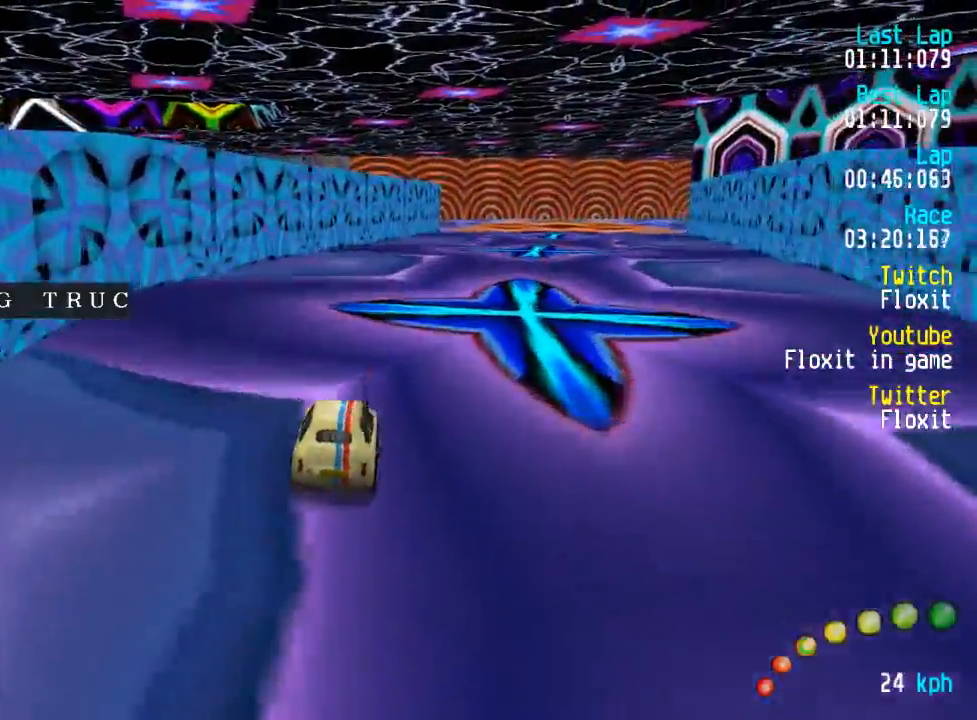
Gameplay with a controller (Xbox layout); each line is a JSON object with the inputs held at the frame after it (dt_ms = milliseconds from this image to that frame). "events" lists button and stick changes between this image and that frame as [ms after this image, input, new state], when the widget could be followed in between.
{"dt_ms": 500, "buttons": ["A", "DPAD_RIGHT"], "left_stick": "center", "right_stick": "center", "events": [[450, "DPAD_RIGHT", "down"]]}
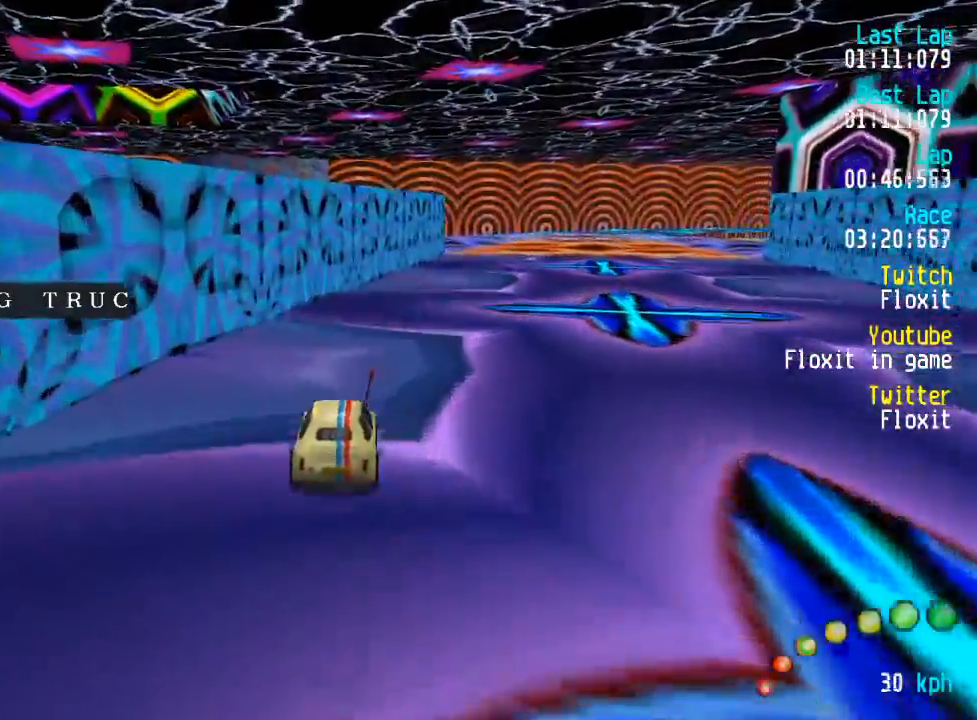
{"dt_ms": 500, "buttons": ["A"], "left_stick": "center", "right_stick": "center", "events": [[50, "DPAD_RIGHT", "up"], [100, "DPAD_RIGHT", "down"], [150, "DPAD_DOWN", "down"], [200, "DPAD_RIGHT", "up"], [217, "DPAD_DOWN", "up"], [334, "DPAD_DOWN", "down"], [334, "DPAD_RIGHT", "down"], [417, "DPAD_LEFT", "down"], [417, "DPAD_RIGHT", "up"], [434, "DPAD_DOWN", "up"], [434, "DPAD_LEFT", "up"]]}
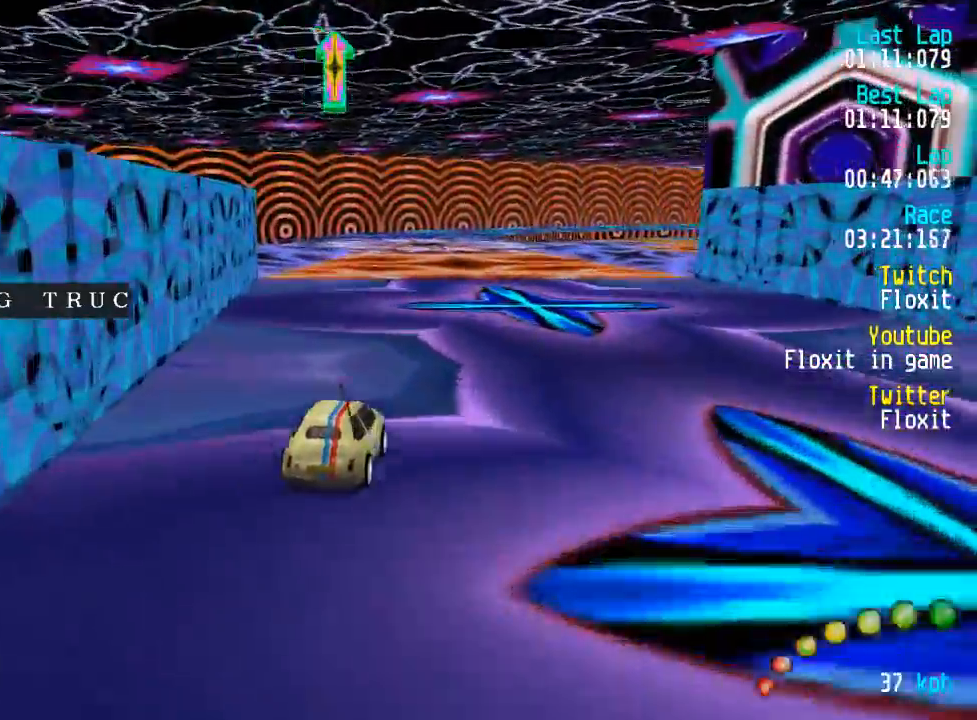
{"dt_ms": 500, "buttons": ["A"], "left_stick": "center", "right_stick": "center", "events": [[17, "DPAD_DOWN", "down"], [17, "DPAD_LEFT", "down"], [67, "DPAD_DOWN", "up"], [67, "DPAD_LEFT", "up"], [267, "DPAD_LEFT", "down"], [284, "DPAD_UP", "down"], [334, "DPAD_UP", "up"], [367, "DPAD_LEFT", "up"], [467, "DPAD_LEFT", "down"], [500, "DPAD_LEFT", "up"]]}
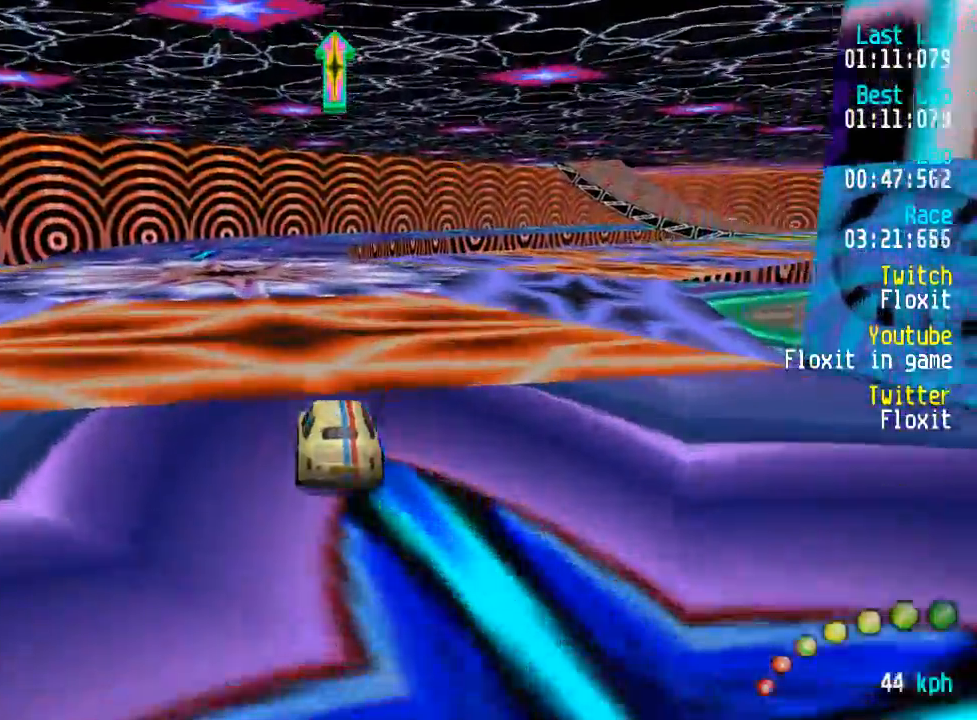
{"dt_ms": 500, "buttons": ["A"], "left_stick": "center", "right_stick": "center", "events": []}
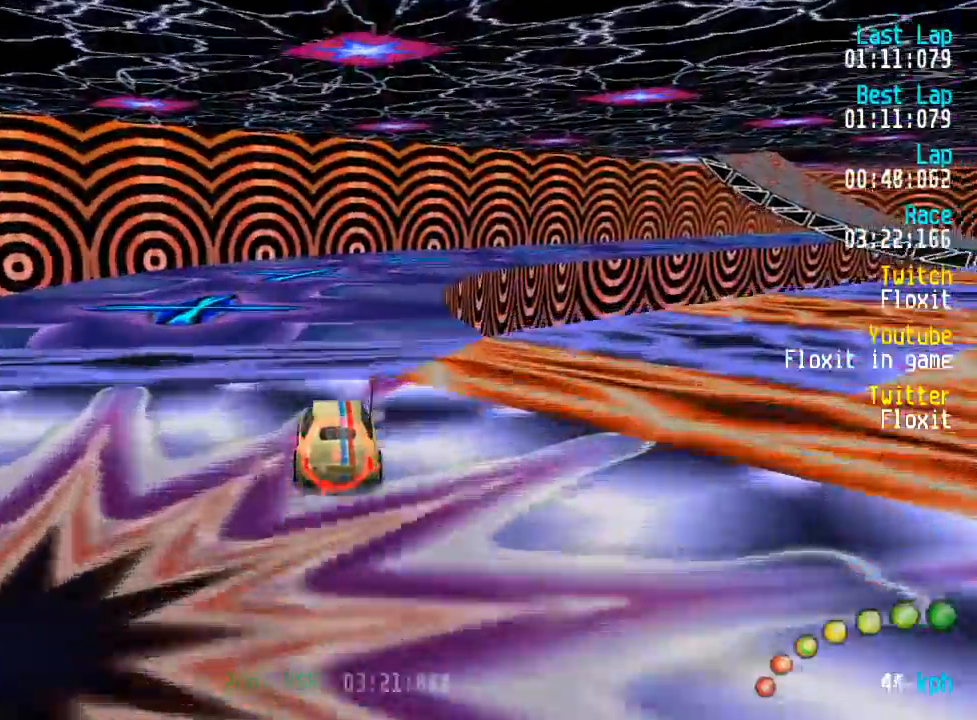
{"dt_ms": 500, "buttons": ["A", "DPAD_DOWN", "DPAD_RIGHT"], "left_stick": "center", "right_stick": "center", "events": [[184, "DPAD_RIGHT", "down"], [250, "DPAD_RIGHT", "up"], [334, "DPAD_RIGHT", "down"], [400, "DPAD_RIGHT", "up"], [484, "DPAD_RIGHT", "down"], [500, "DPAD_DOWN", "down"]]}
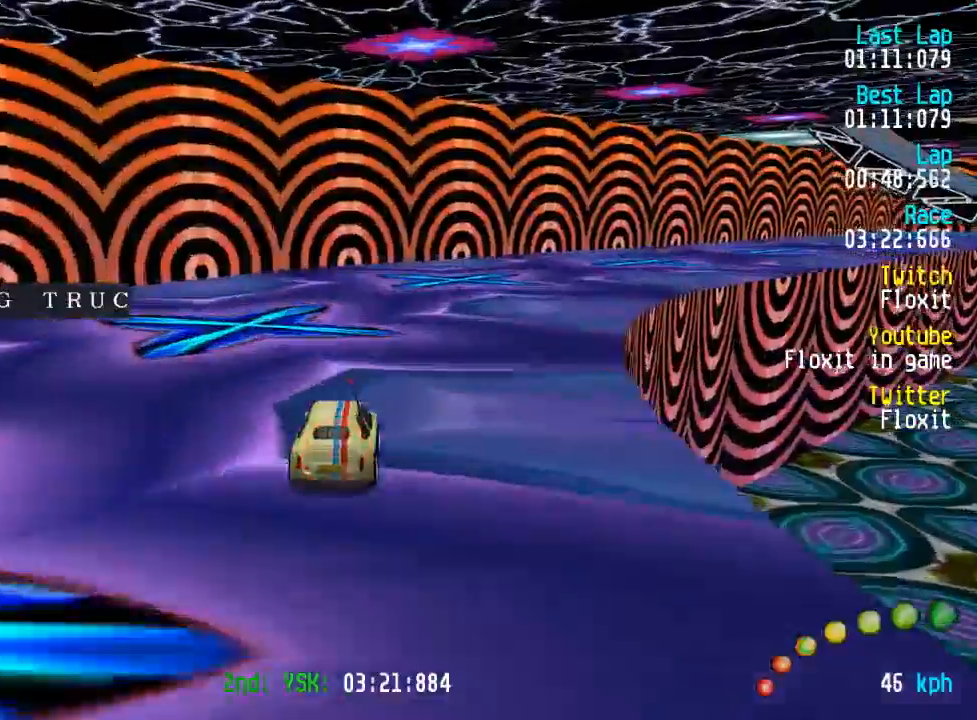
{"dt_ms": 500, "buttons": ["A"], "left_stick": "center", "right_stick": "center", "events": [[50, "DPAD_DOWN", "up"], [100, "DPAD_RIGHT", "up"], [167, "DPAD_RIGHT", "down"], [184, "DPAD_DOWN", "down"], [234, "DPAD_DOWN", "up"], [267, "DPAD_RIGHT", "up"], [334, "DPAD_RIGHT", "down"], [417, "DPAD_RIGHT", "up"]]}
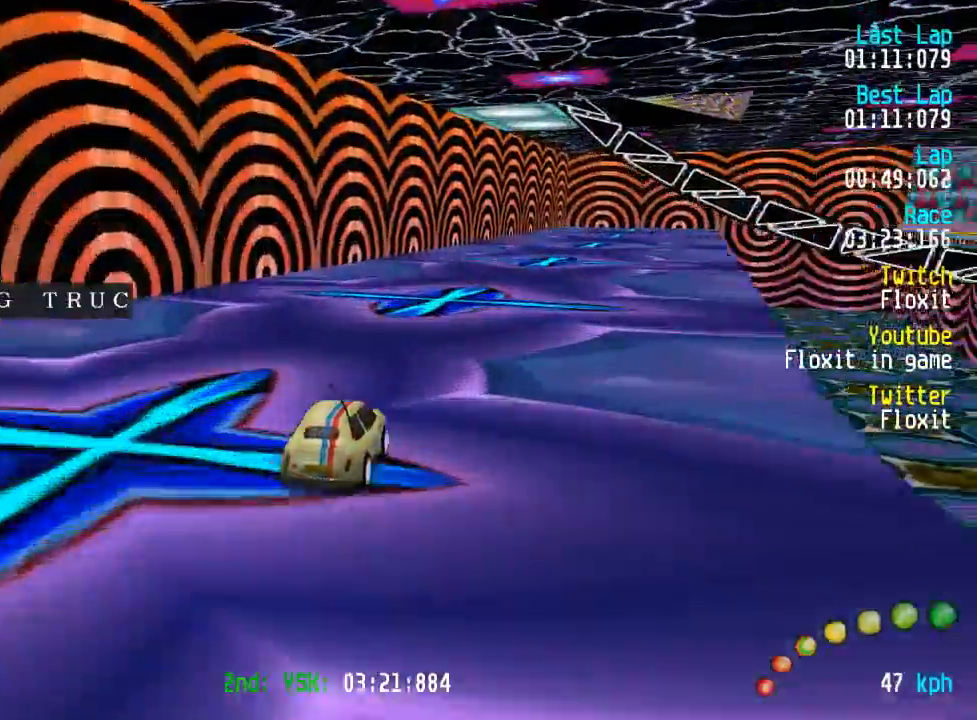
{"dt_ms": 500, "buttons": ["A"], "left_stick": "center", "right_stick": "center", "events": [[17, "DPAD_RIGHT", "down"], [67, "DPAD_RIGHT", "up"]]}
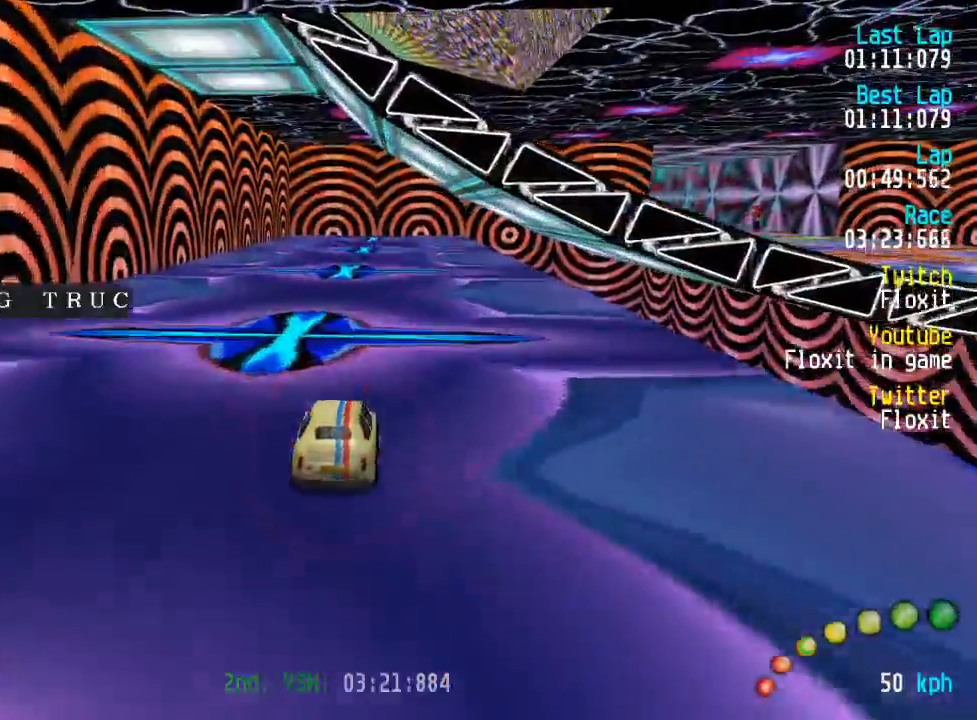
{"dt_ms": 500, "buttons": ["A"], "left_stick": "center", "right_stick": "center", "events": []}
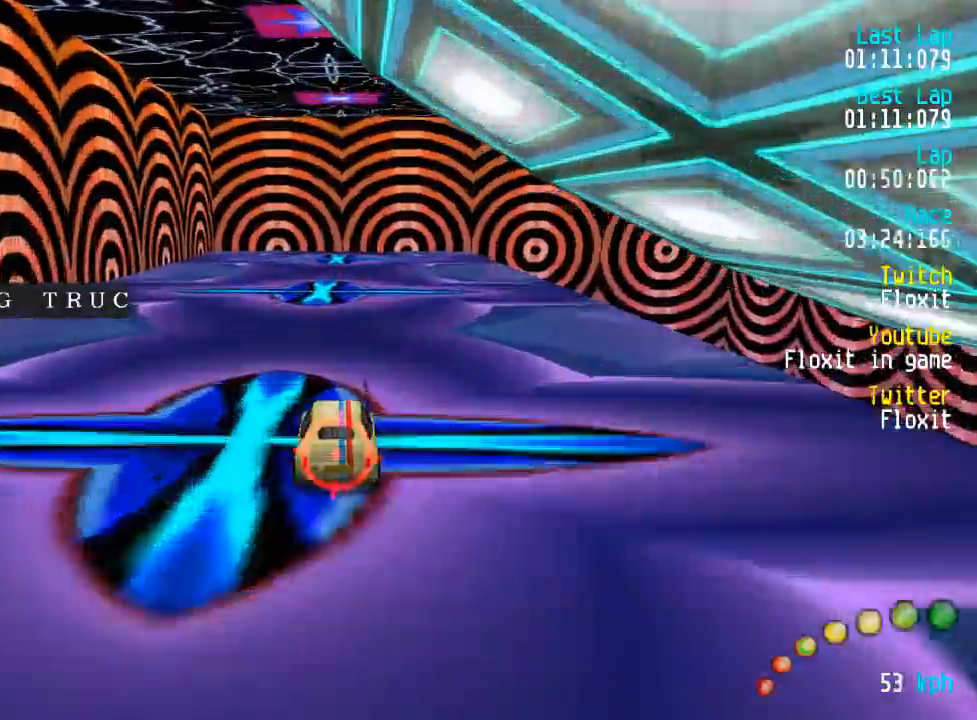
{"dt_ms": 500, "buttons": ["A"], "left_stick": "center", "right_stick": "center", "events": []}
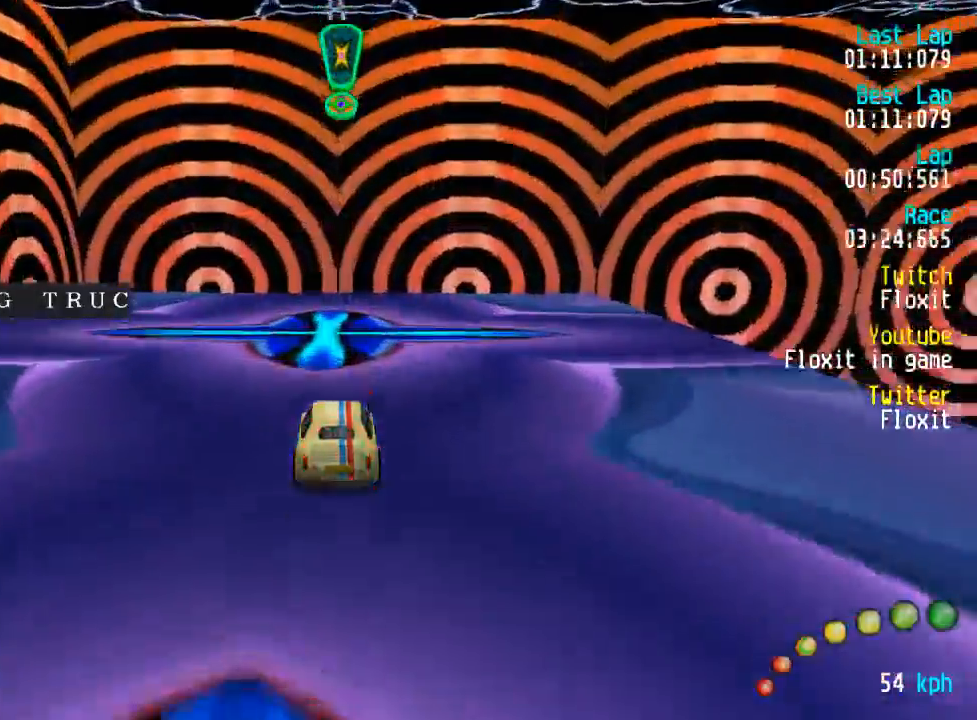
{"dt_ms": 500, "buttons": ["A"], "left_stick": "center", "right_stick": "center", "events": []}
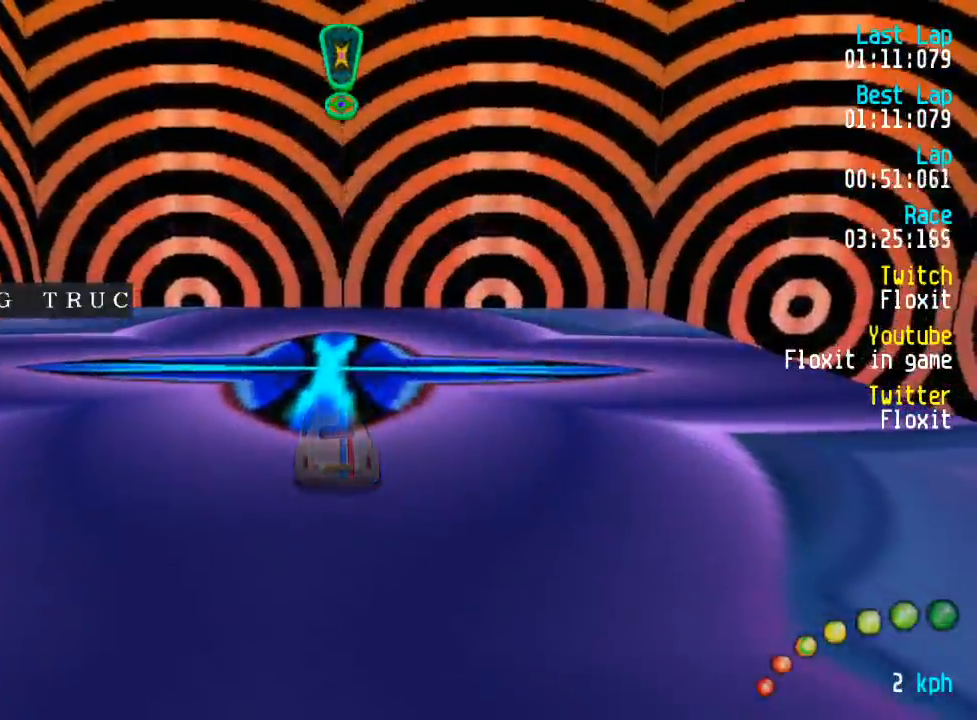
{"dt_ms": 500, "buttons": ["A"], "left_stick": "center", "right_stick": "center", "events": []}
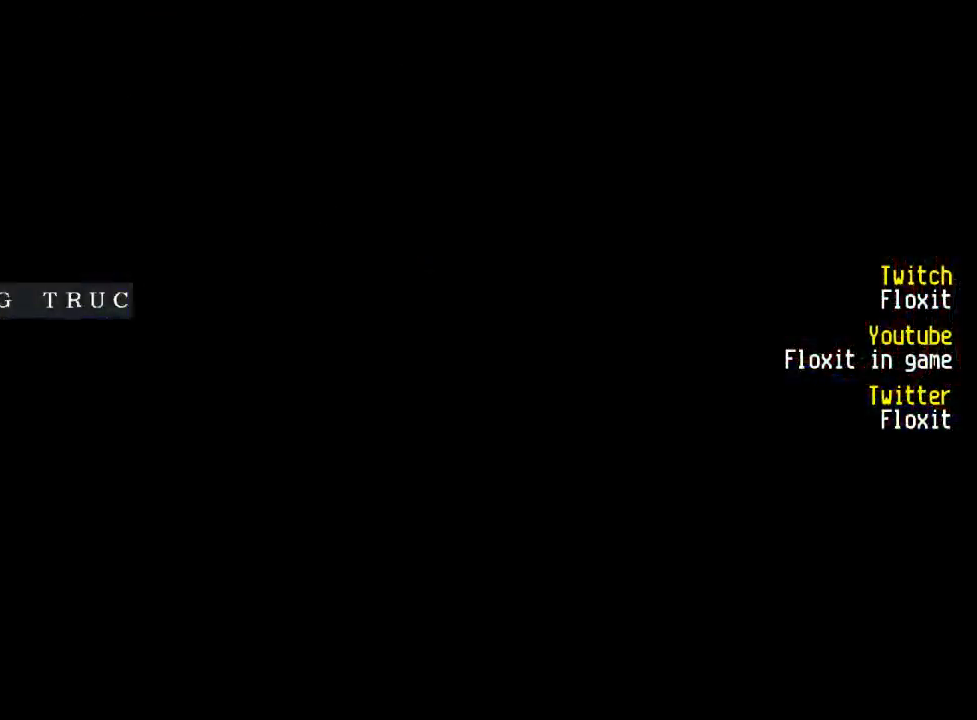
{"dt_ms": 500, "buttons": ["A"], "left_stick": "center", "right_stick": "center", "events": []}
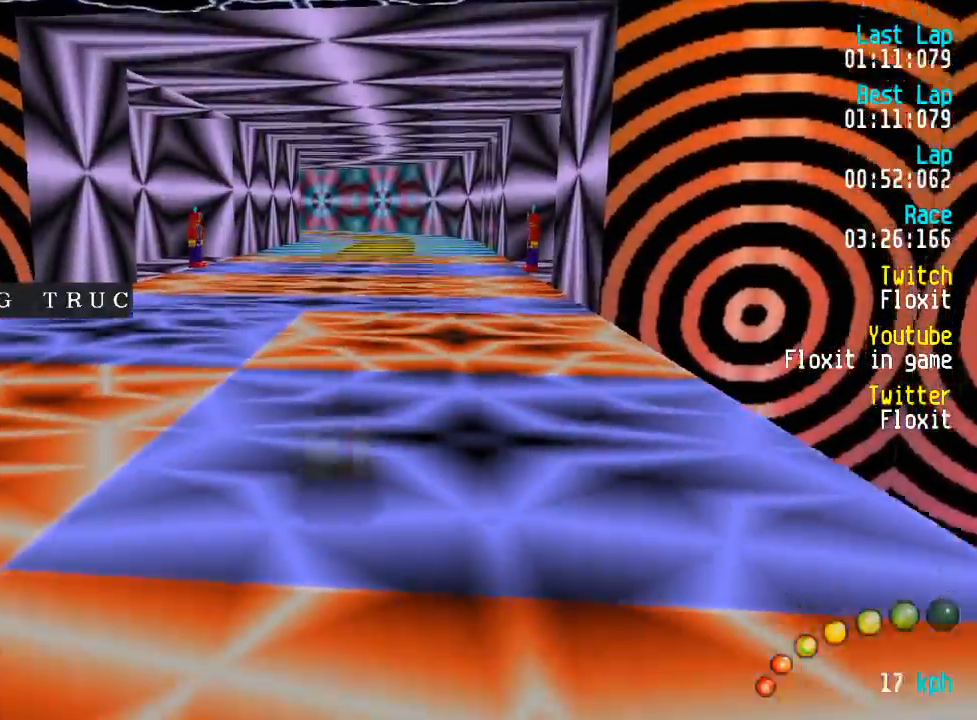
{"dt_ms": 500, "buttons": ["A"], "left_stick": "center", "right_stick": "center"}
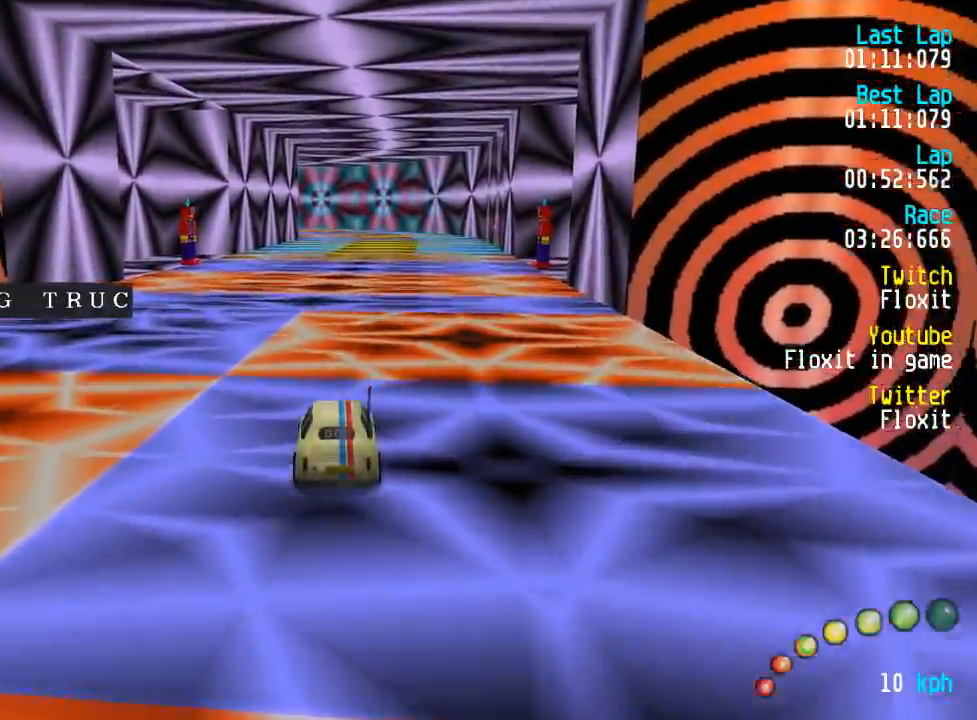
{"dt_ms": 500, "buttons": ["A"], "left_stick": "center", "right_stick": "center", "events": []}
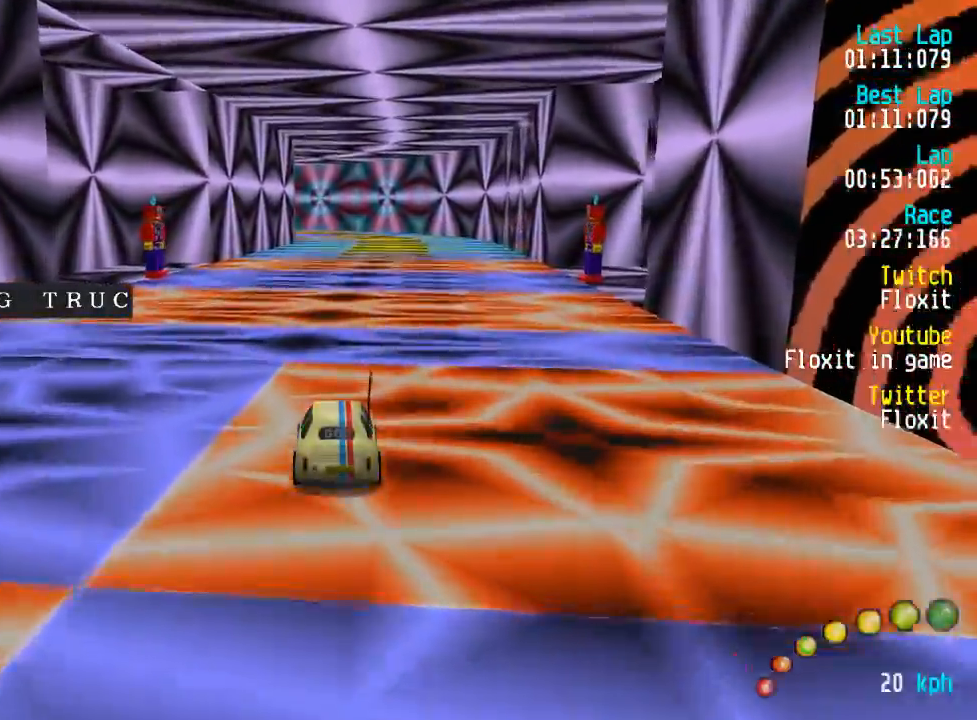
{"dt_ms": 500, "buttons": ["A"], "left_stick": "center", "right_stick": "center"}
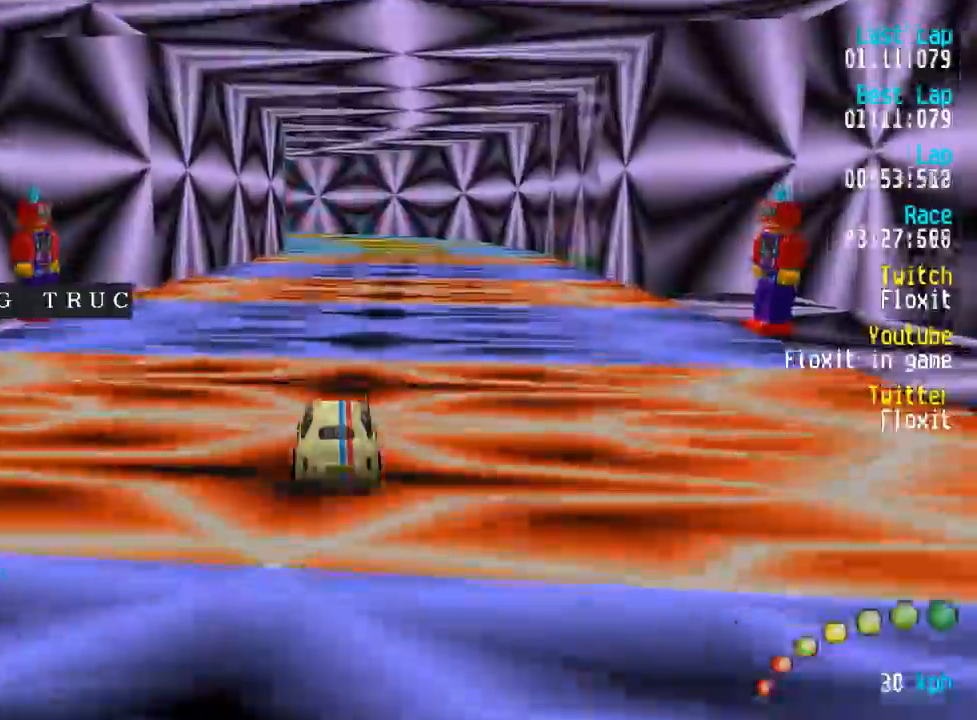
{"dt_ms": 500, "buttons": ["A", "DPAD_DOWN", "DPAD_RIGHT"], "left_stick": "center", "right_stick": "center", "events": [[134, "DPAD_RIGHT", "down"], [167, "DPAD_DOWN", "down"], [250, "DPAD_DOWN", "up"], [250, "DPAD_RIGHT", "up"], [434, "DPAD_DOWN", "down"], [434, "DPAD_RIGHT", "down"]]}
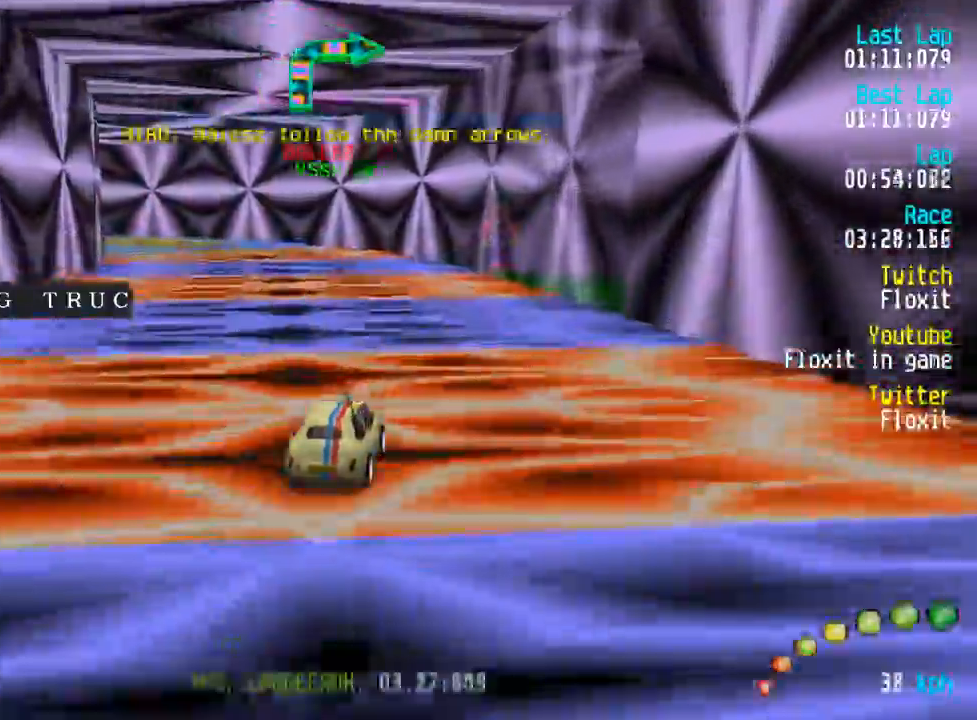
{"dt_ms": 1000, "buttons": ["A", "DPAD_RIGHT"], "left_stick": "center", "right_stick": "center"}
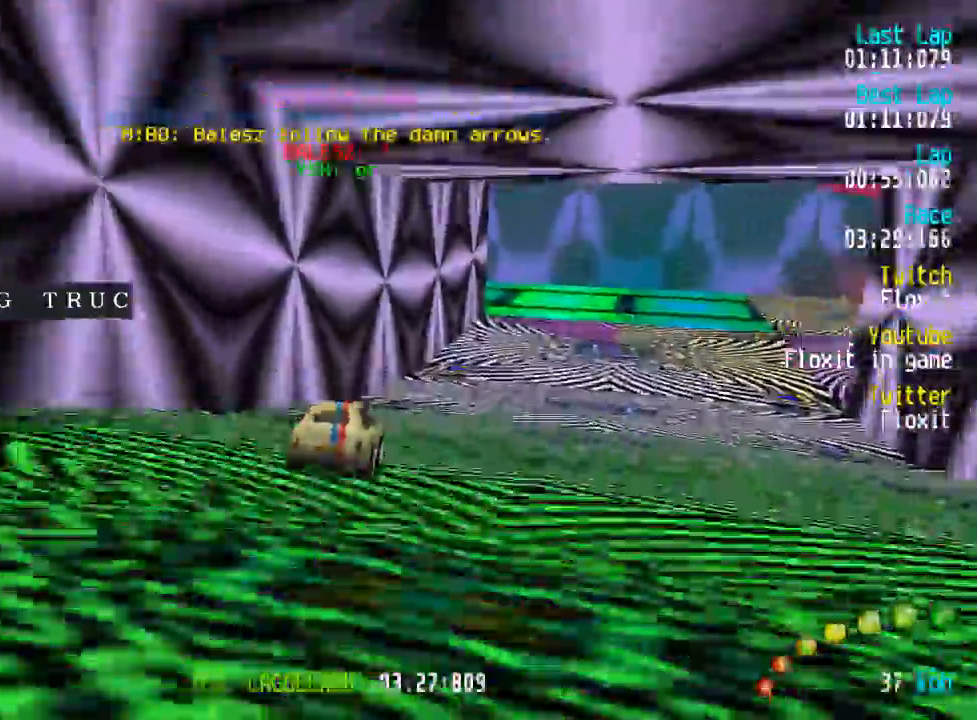
{"dt_ms": 500, "buttons": ["A", "DPAD_DOWN", "DPAD_RIGHT"], "left_stick": "center", "right_stick": "center", "events": [[17, "DPAD_DOWN", "down"], [100, "DPAD_DOWN", "up"], [100, "DPAD_RIGHT", "up"], [150, "DPAD_DOWN", "down"], [150, "DPAD_RIGHT", "down"], [267, "DPAD_DOWN", "up"], [267, "DPAD_RIGHT", "up"], [317, "DPAD_DOWN", "down"], [317, "DPAD_RIGHT", "down"], [434, "DPAD_DOWN", "up"], [434, "DPAD_RIGHT", "up"], [484, "DPAD_DOWN", "down"], [484, "DPAD_RIGHT", "down"]]}
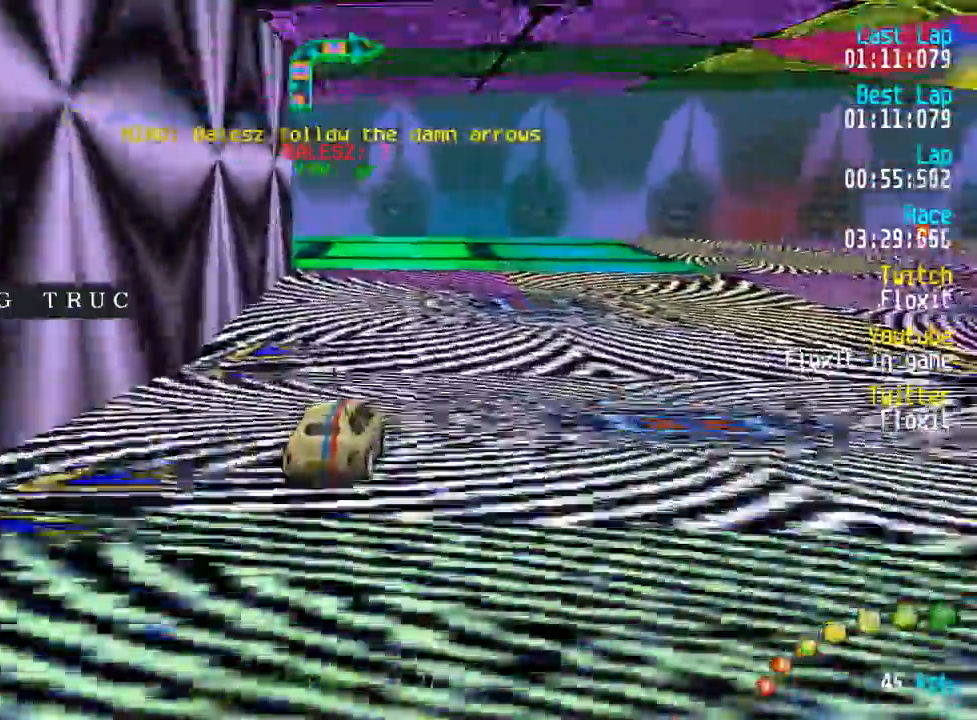
{"dt_ms": 500, "buttons": ["A", "DPAD_RIGHT"], "left_stick": "center", "right_stick": "center", "events": [[100, "DPAD_DOWN", "up"], [150, "DPAD_DOWN", "down"], [284, "DPAD_DOWN", "up"], [350, "DPAD_DOWN", "down"], [484, "DPAD_DOWN", "up"]]}
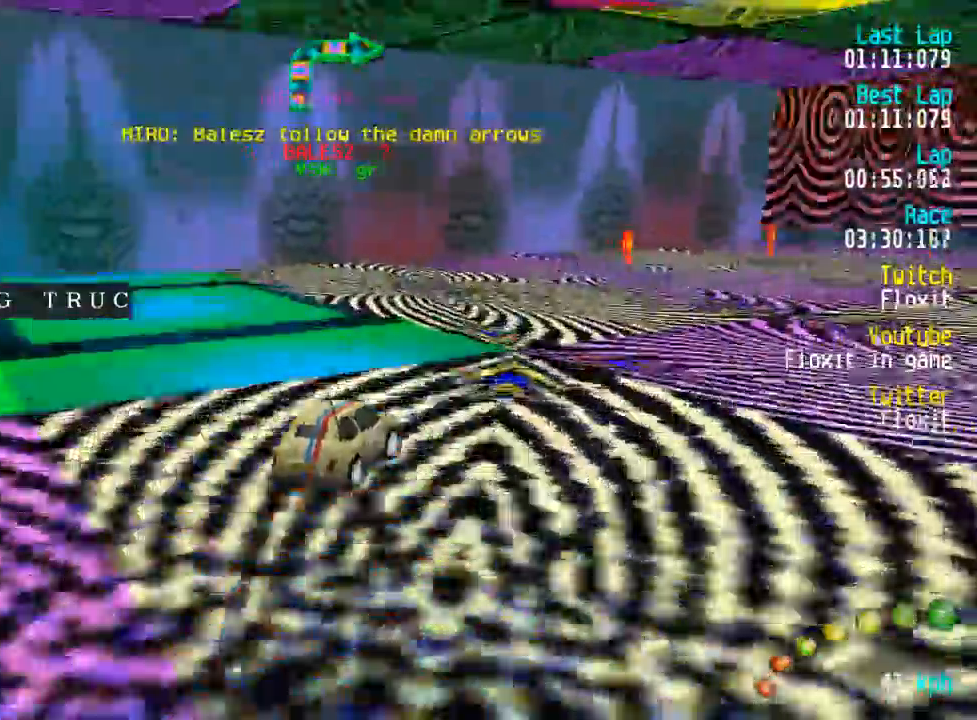
{"dt_ms": 500, "buttons": ["A", "DPAD_RIGHT"], "left_stick": "center", "right_stick": "center", "events": [[84, "DPAD_DOWN", "down"], [100, "DPAD_UP", "down"], [184, "DPAD_UP", "up"], [217, "DPAD_DOWN", "up"], [217, "DPAD_RIGHT", "up"], [500, "DPAD_RIGHT", "down"]]}
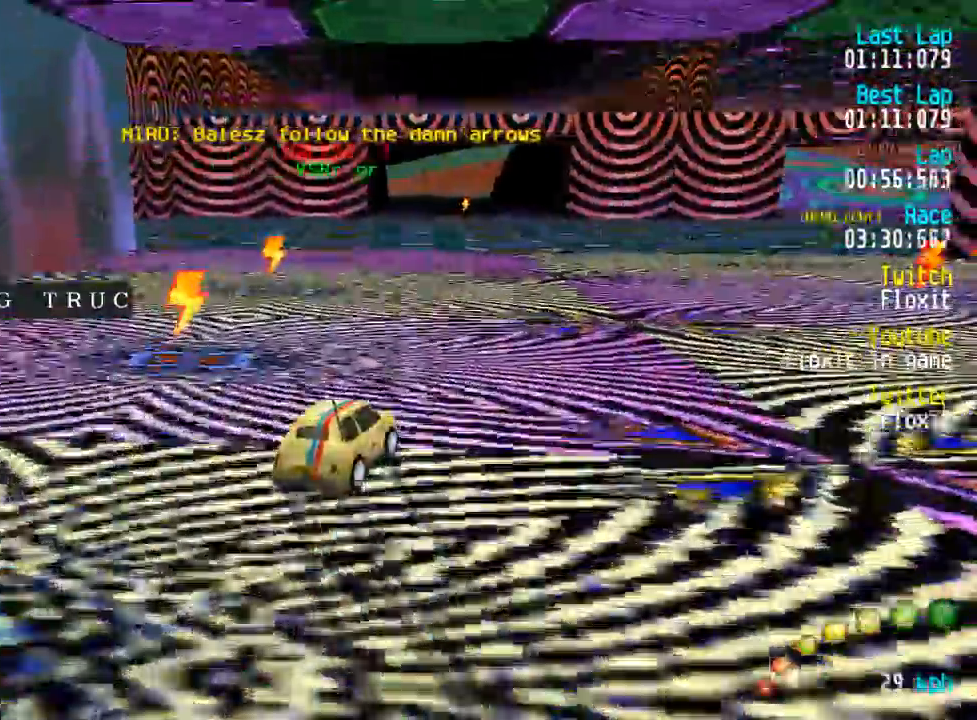
{"dt_ms": 500, "buttons": ["A"], "left_stick": "center", "right_stick": "center", "events": [[84, "DPAD_DOWN", "down"], [134, "DPAD_DOWN", "up"], [134, "DPAD_RIGHT", "up"]]}
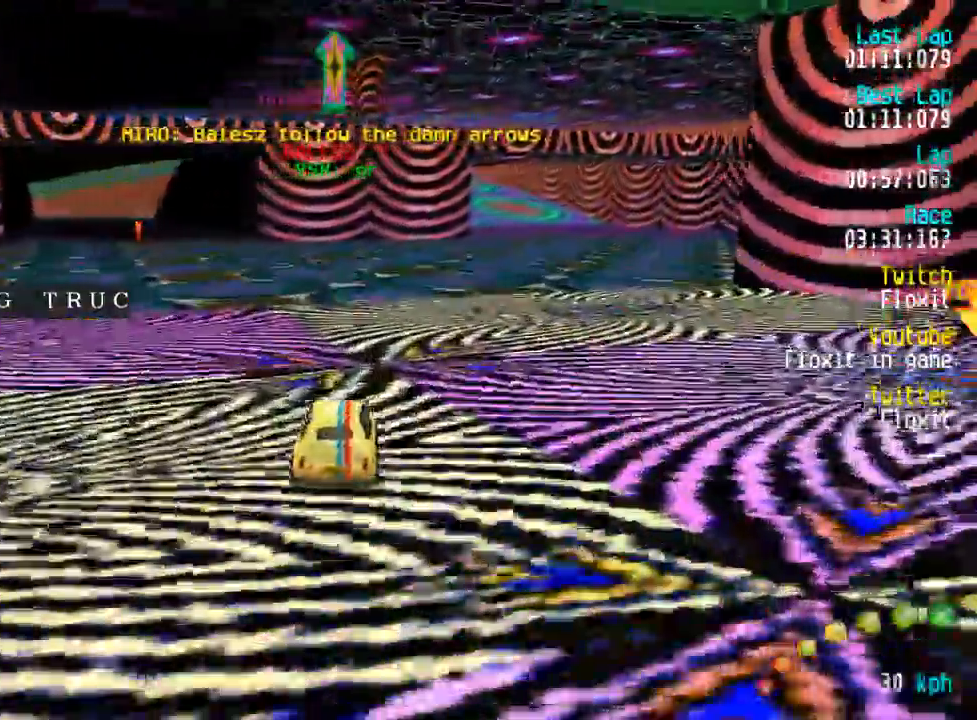
{"dt_ms": 500, "buttons": ["A"], "left_stick": "center", "right_stick": "center"}
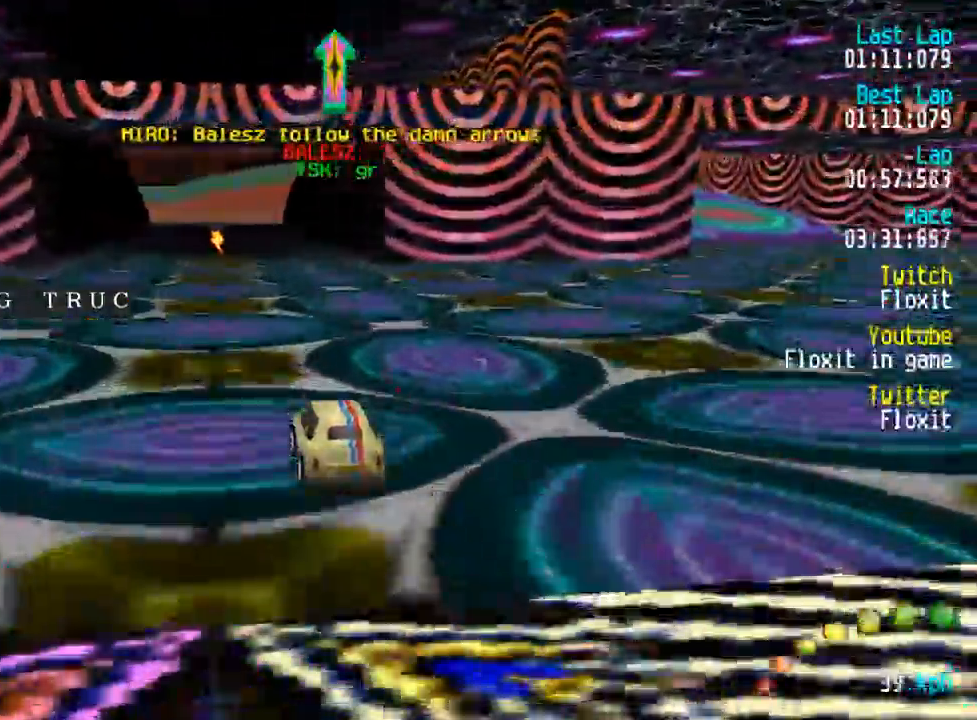
{"dt_ms": 500, "buttons": ["A"], "left_stick": "center", "right_stick": "center"}
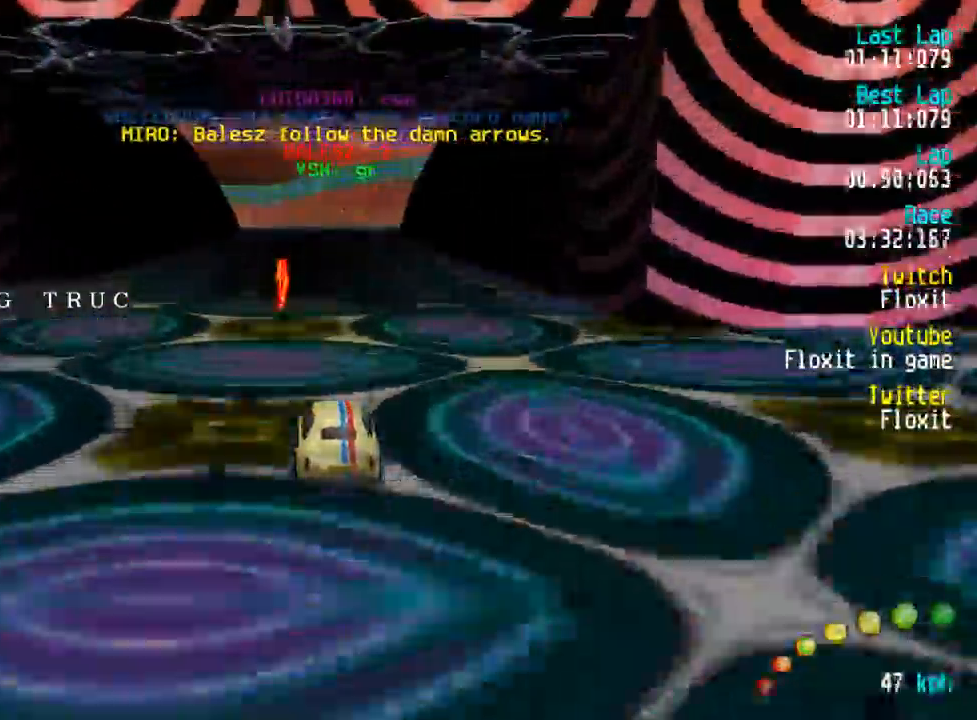
{"dt_ms": 500, "buttons": ["A"], "left_stick": "center", "right_stick": "center", "events": []}